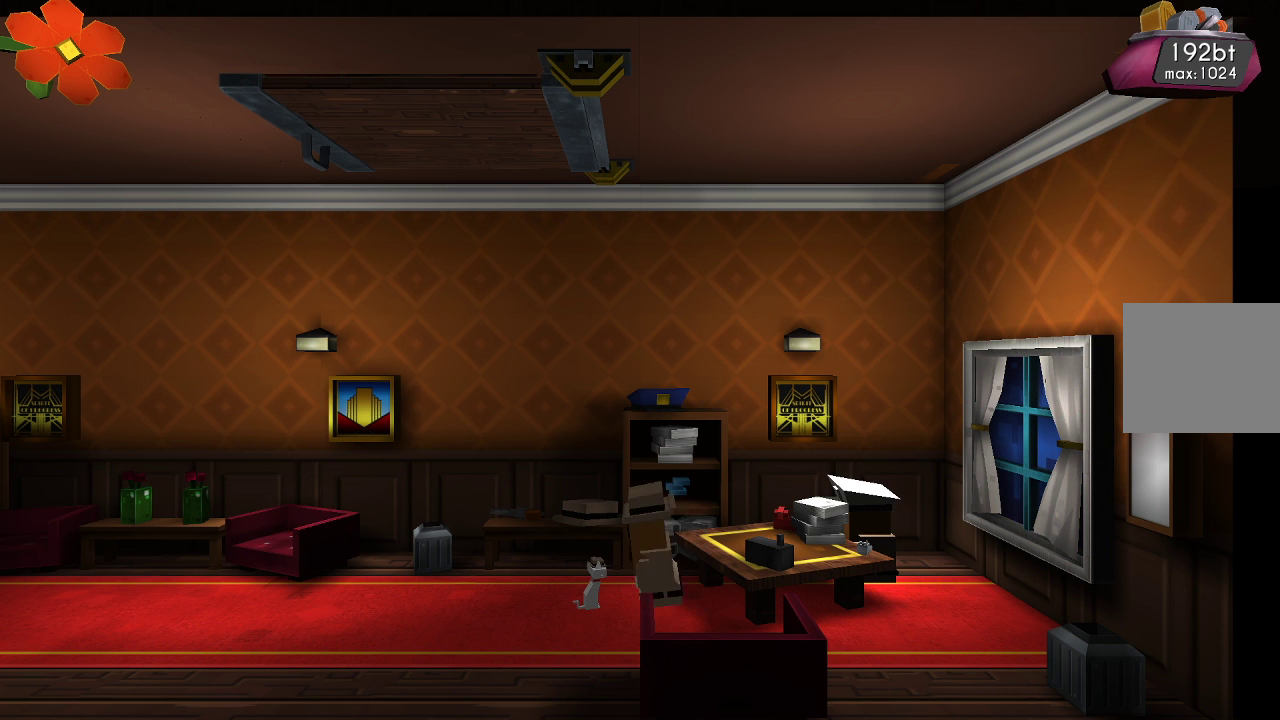
Gameplay with a controller (PlayStation layout); each line is a JSON object with the inputs held at the frame after it (dt_ms = milliseconds from this image to that frame). "events" lists button and stick changes between this image and that frame as [ms after this image, input, new state], when the widget could be followed in between.
{"dt_ms": 500, "buttons": [], "left_stick": "left", "right_stick": "center", "events": []}
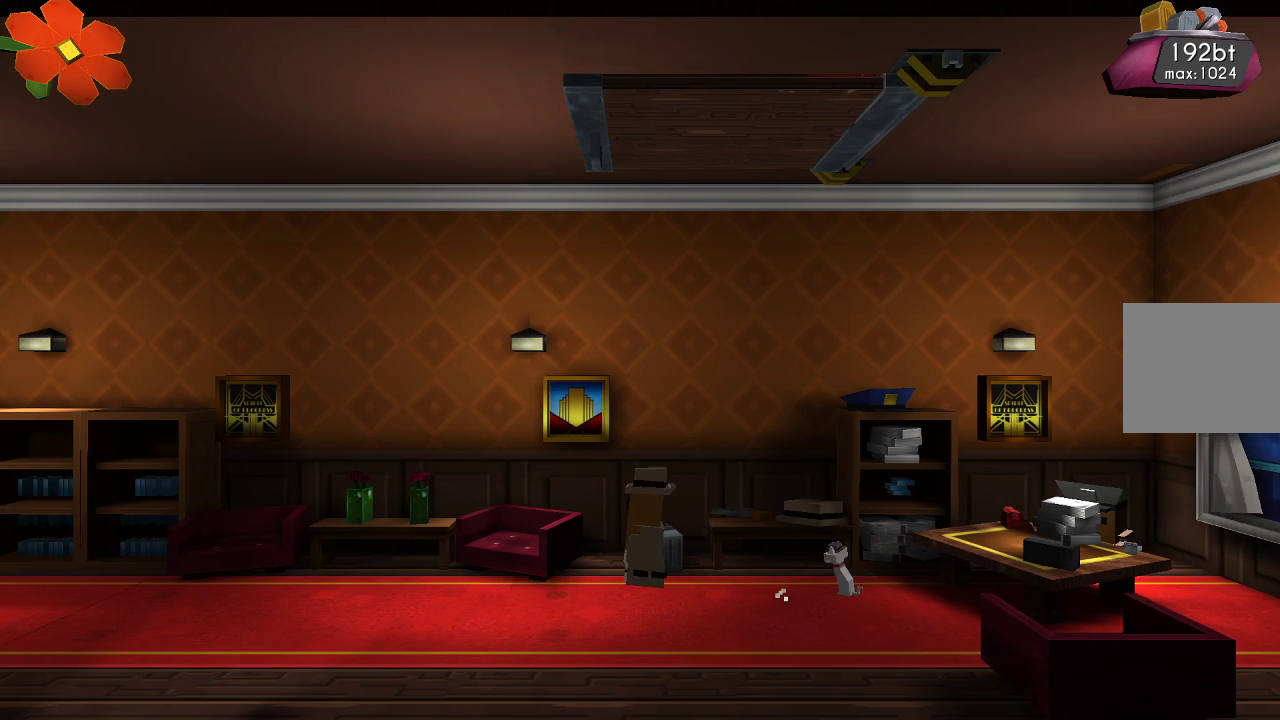
{"dt_ms": 500, "buttons": [], "left_stick": "left", "right_stick": "center", "events": []}
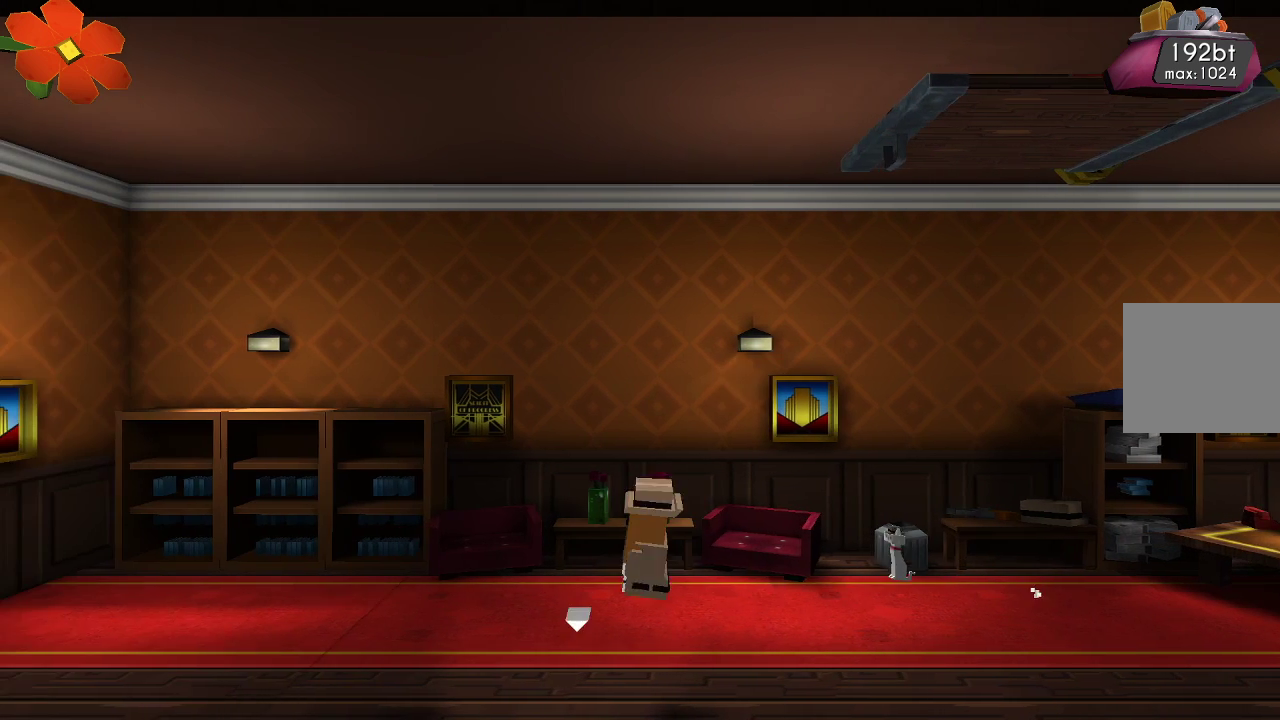
{"dt_ms": 500, "buttons": [], "left_stick": "center", "right_stick": "center", "events": [[133, "left_stick", "down"], [367, "left_stick", "center"]]}
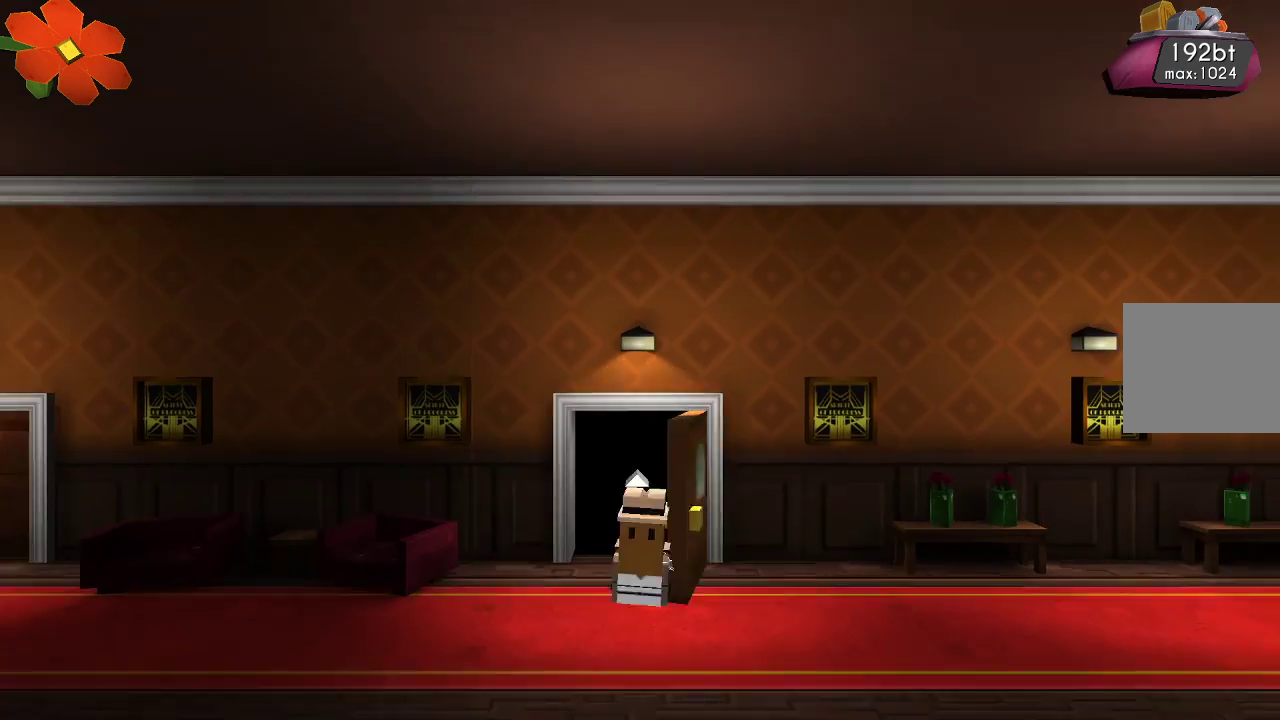
{"dt_ms": 500, "buttons": ["CROSS"], "left_stick": "right", "right_stick": "center", "events": [[67, "left_stick", "right"], [500, "CROSS", "down"]]}
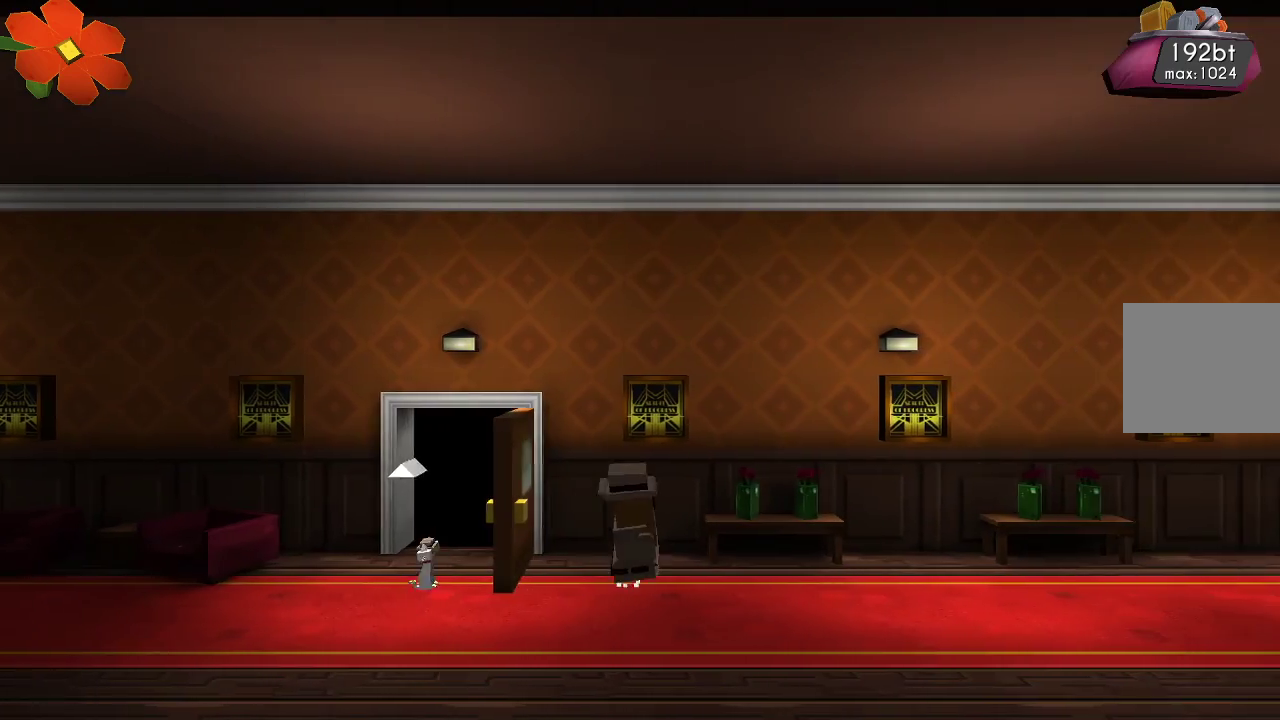
{"dt_ms": 500, "buttons": [], "left_stick": "right", "right_stick": "left", "events": [[67, "CROSS", "up"], [233, "right_stick", "left"], [300, "R2", "down"], [467, "R2", "up"]]}
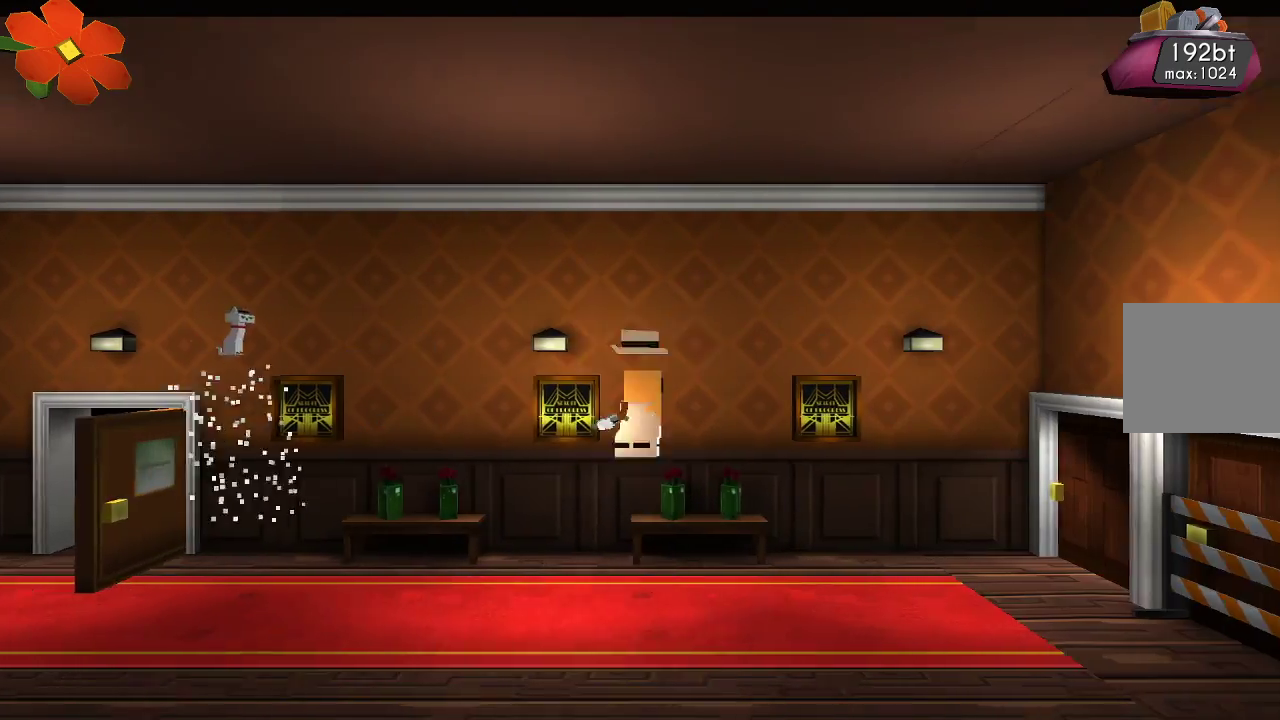
{"dt_ms": 1000, "buttons": [], "left_stick": "right", "right_stick": "center"}
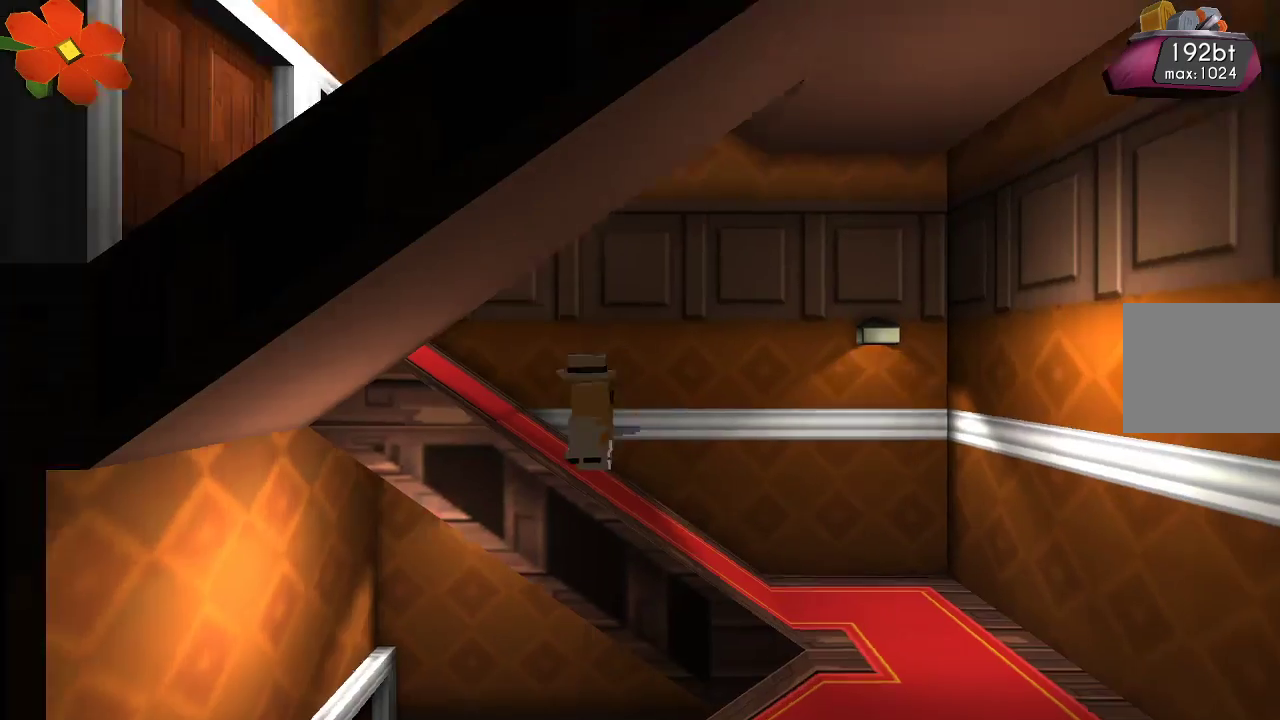
{"dt_ms": 500, "buttons": [], "left_stick": "right", "right_stick": "center", "events": []}
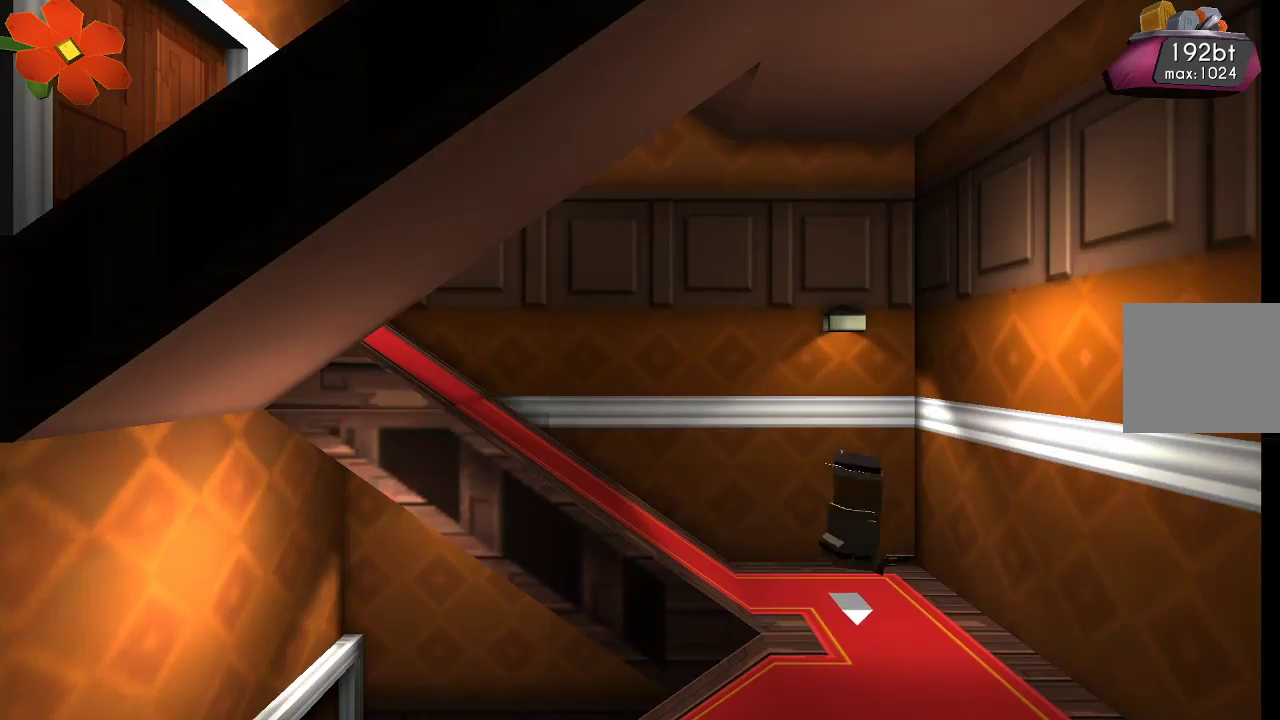
{"dt_ms": 500, "buttons": [], "left_stick": "left", "right_stick": "center", "events": [[100, "left_stick", "down"], [267, "left_stick", "left"]]}
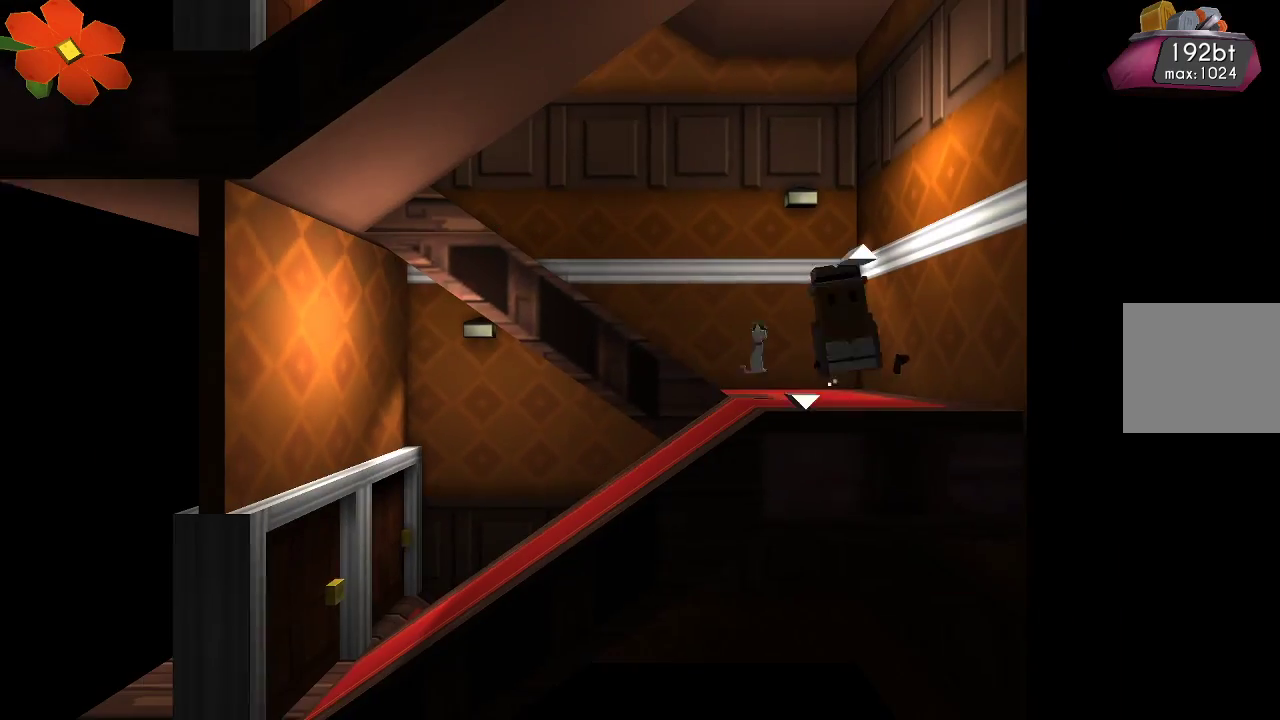
{"dt_ms": 500, "buttons": [], "left_stick": "left", "right_stick": "center", "events": []}
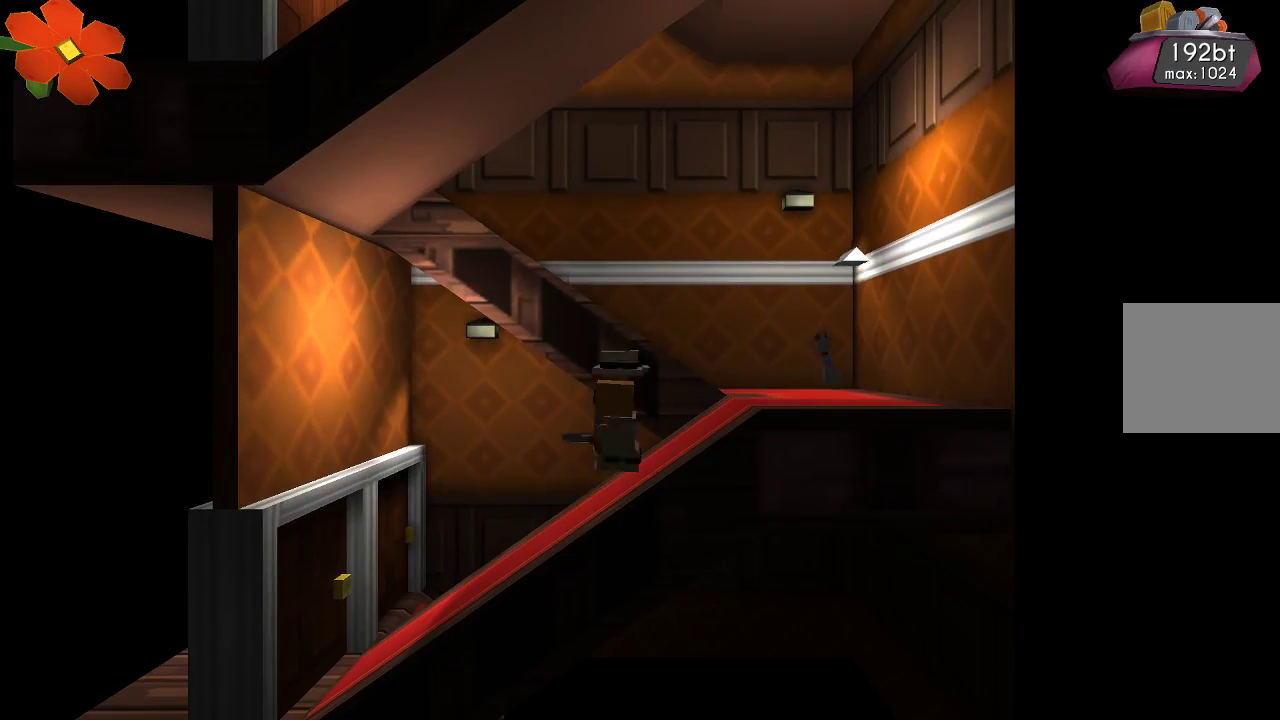
{"dt_ms": 500, "buttons": [], "left_stick": "left", "right_stick": "center", "events": []}
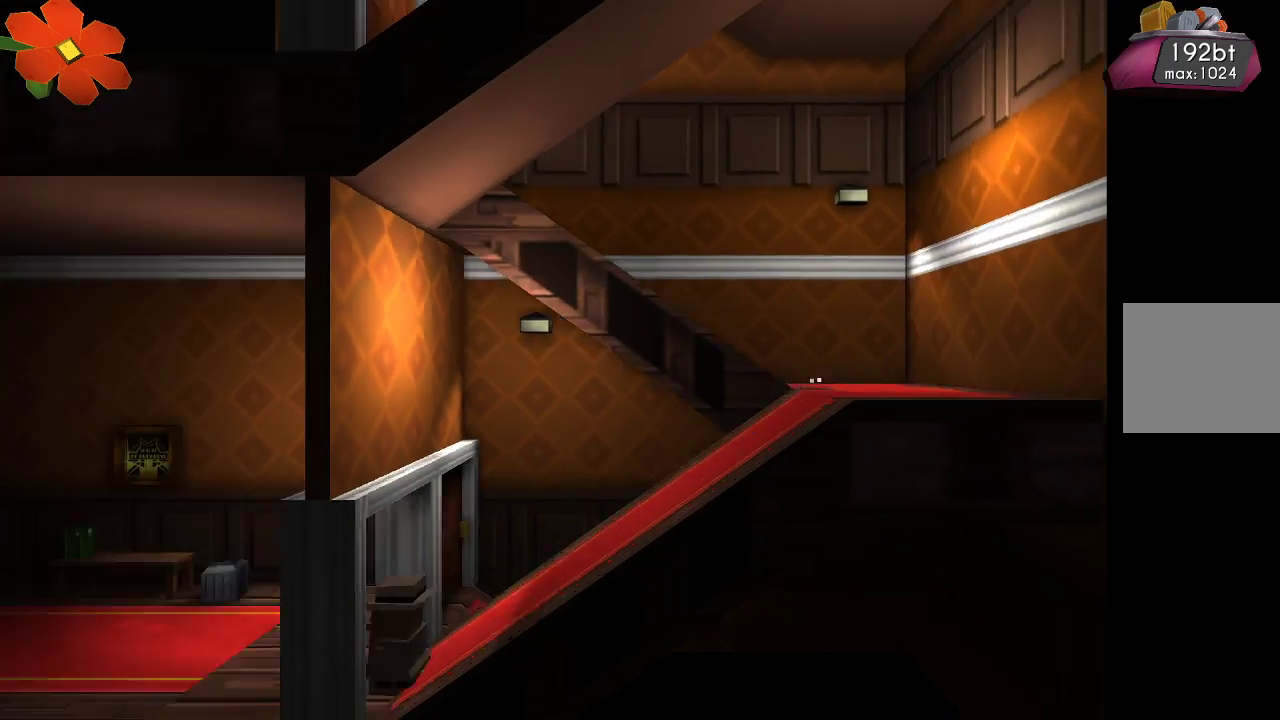
{"dt_ms": 500, "buttons": ["TRIANGLE"], "left_stick": "left", "right_stick": "center", "events": [[333, "TRIANGLE", "down"]]}
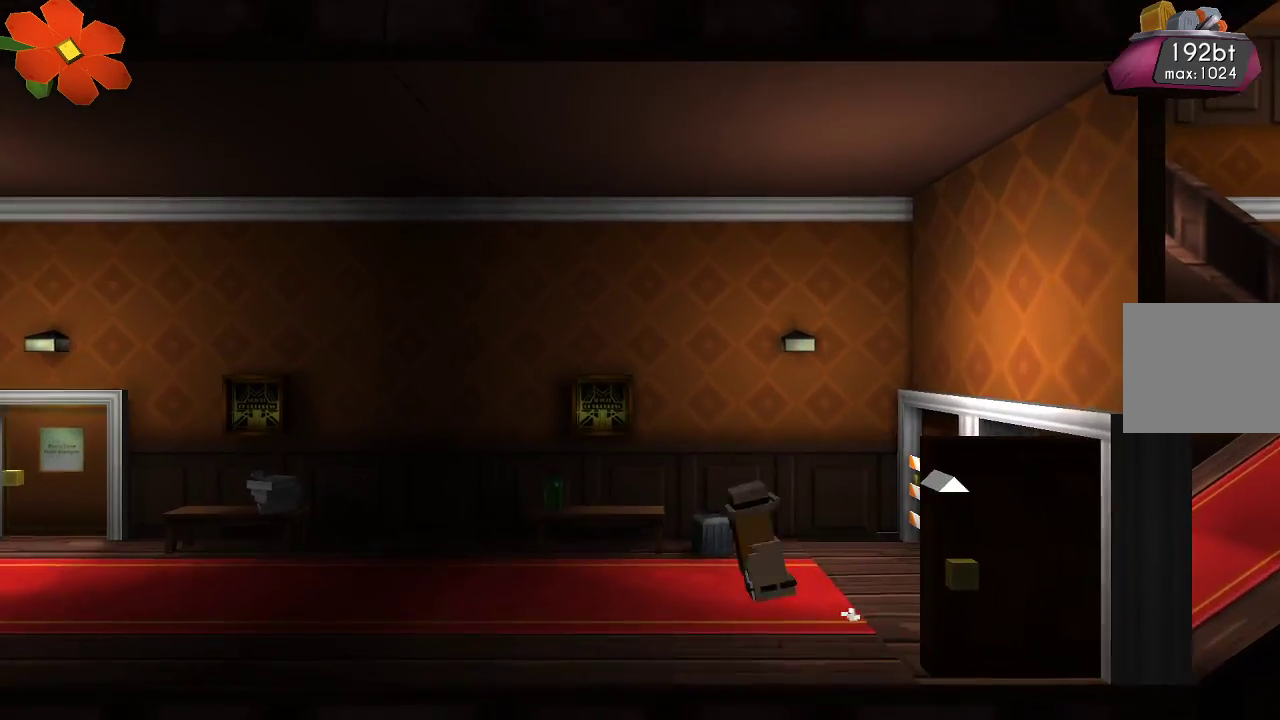
{"dt_ms": 500, "buttons": ["R1"], "left_stick": "left", "right_stick": "center", "events": [[467, "R1", "down"], [467, "TRIANGLE", "up"]]}
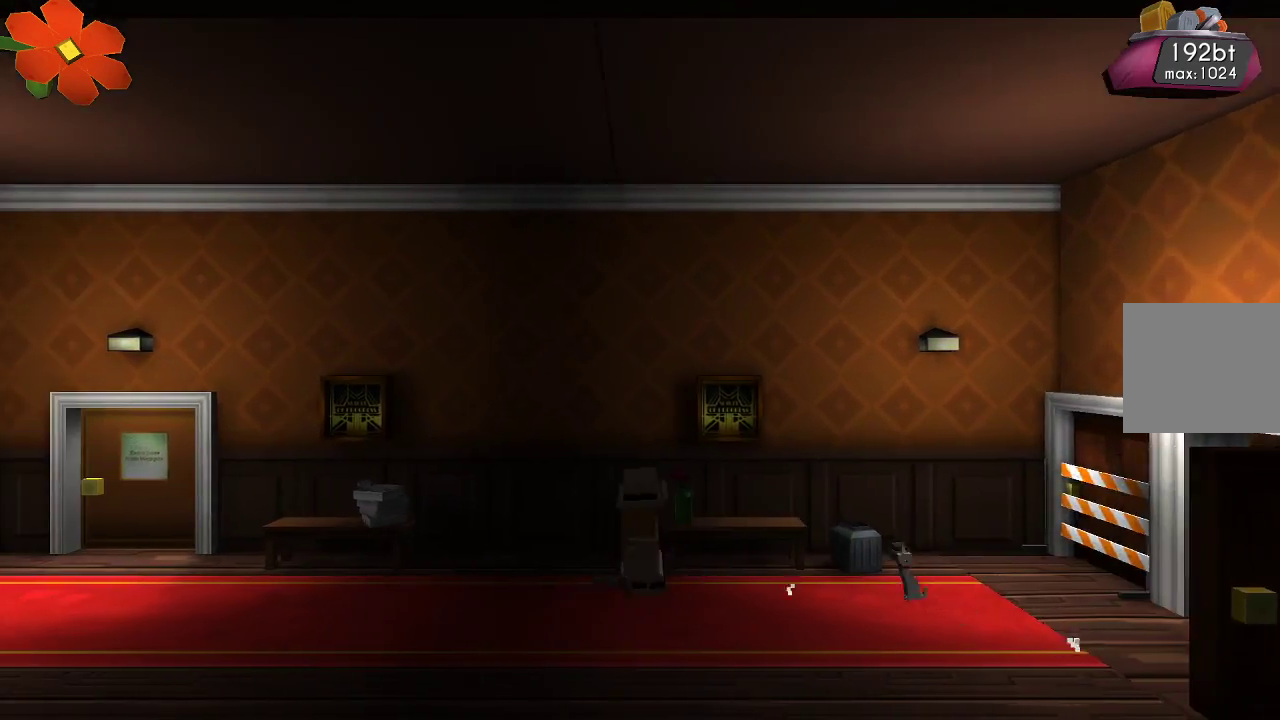
{"dt_ms": 500, "buttons": [], "left_stick": "left", "right_stick": "center", "events": [[167, "R1", "up"]]}
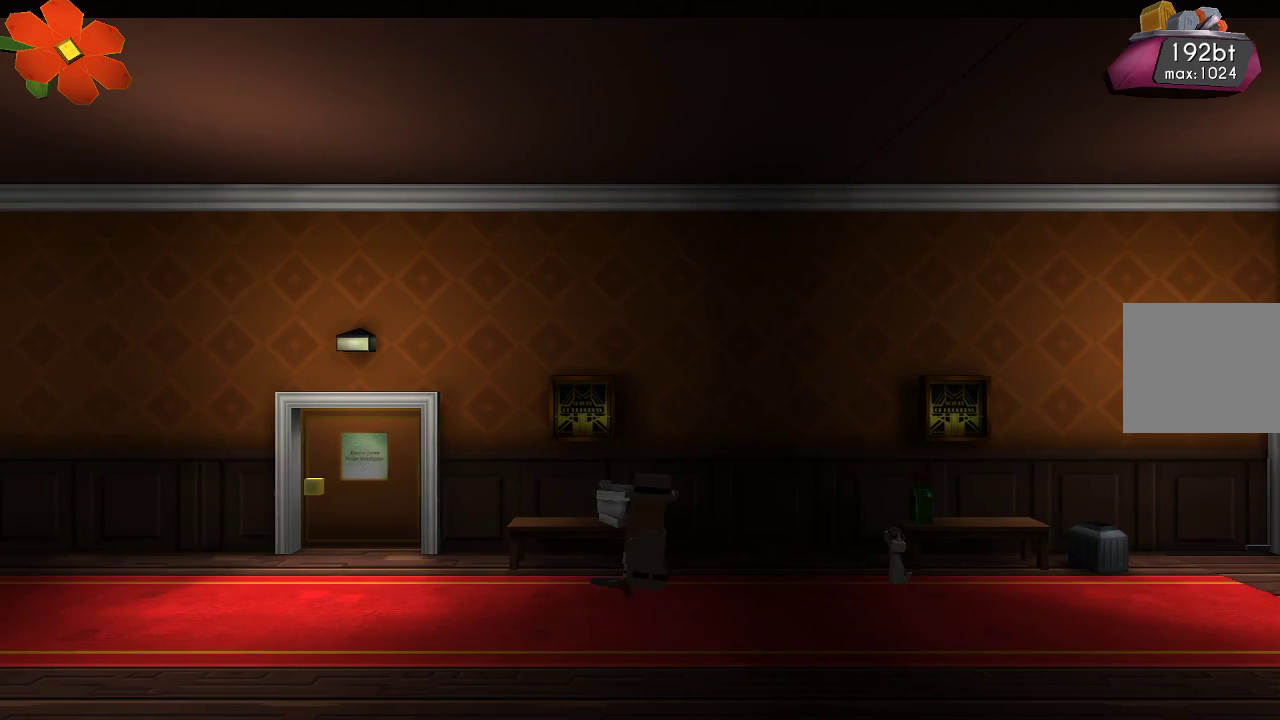
{"dt_ms": 500, "buttons": [], "left_stick": "left", "right_stick": "center", "events": []}
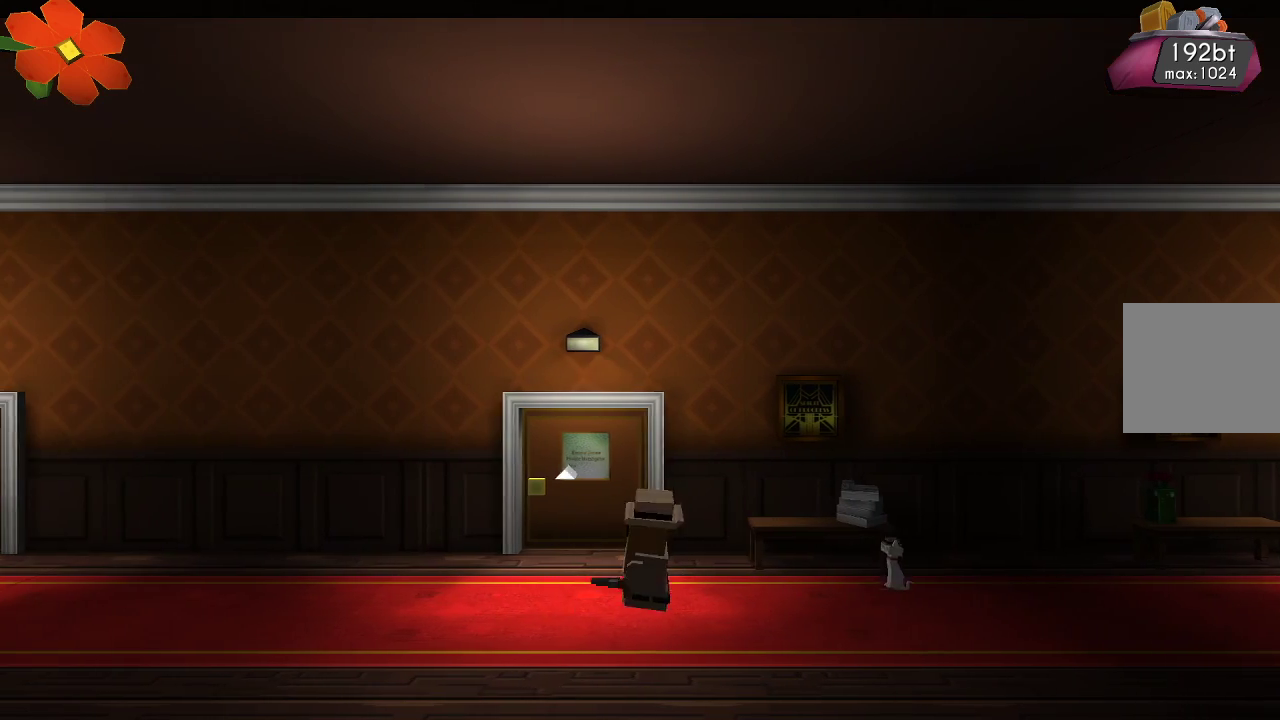
{"dt_ms": 500, "buttons": [], "left_stick": "left", "right_stick": "center", "events": []}
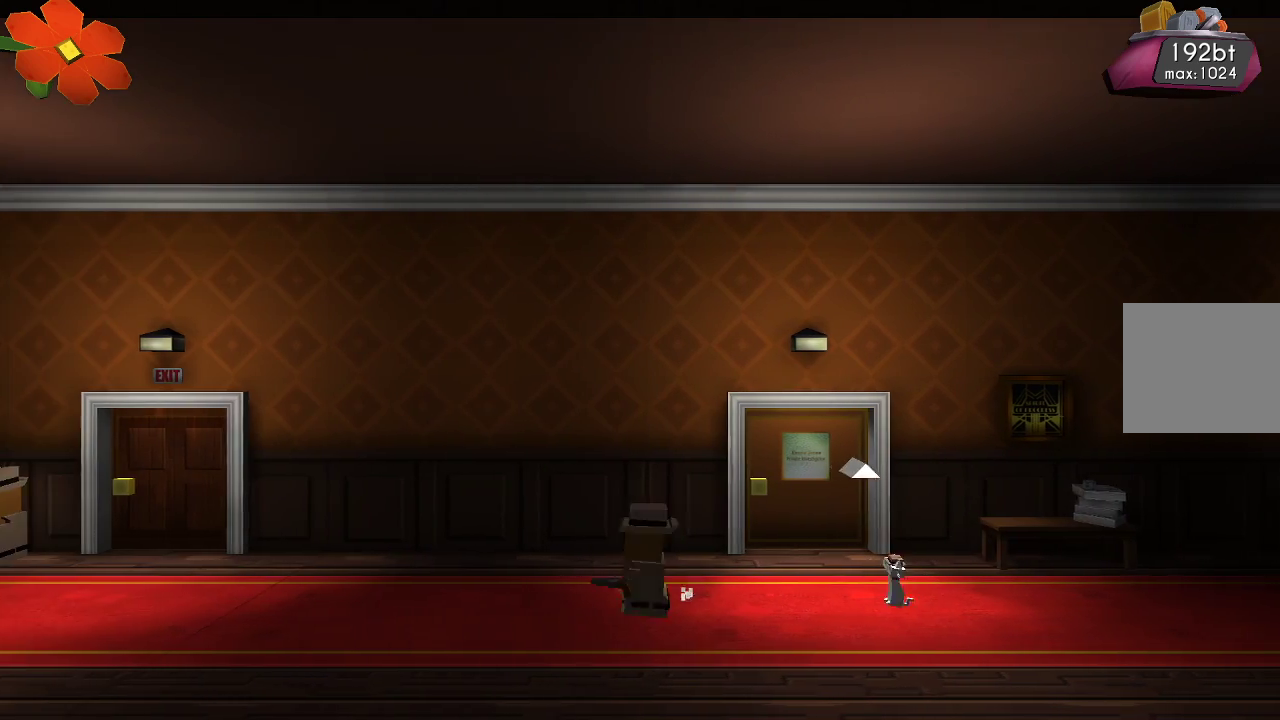
{"dt_ms": 500, "buttons": [], "left_stick": "left", "right_stick": "center", "events": []}
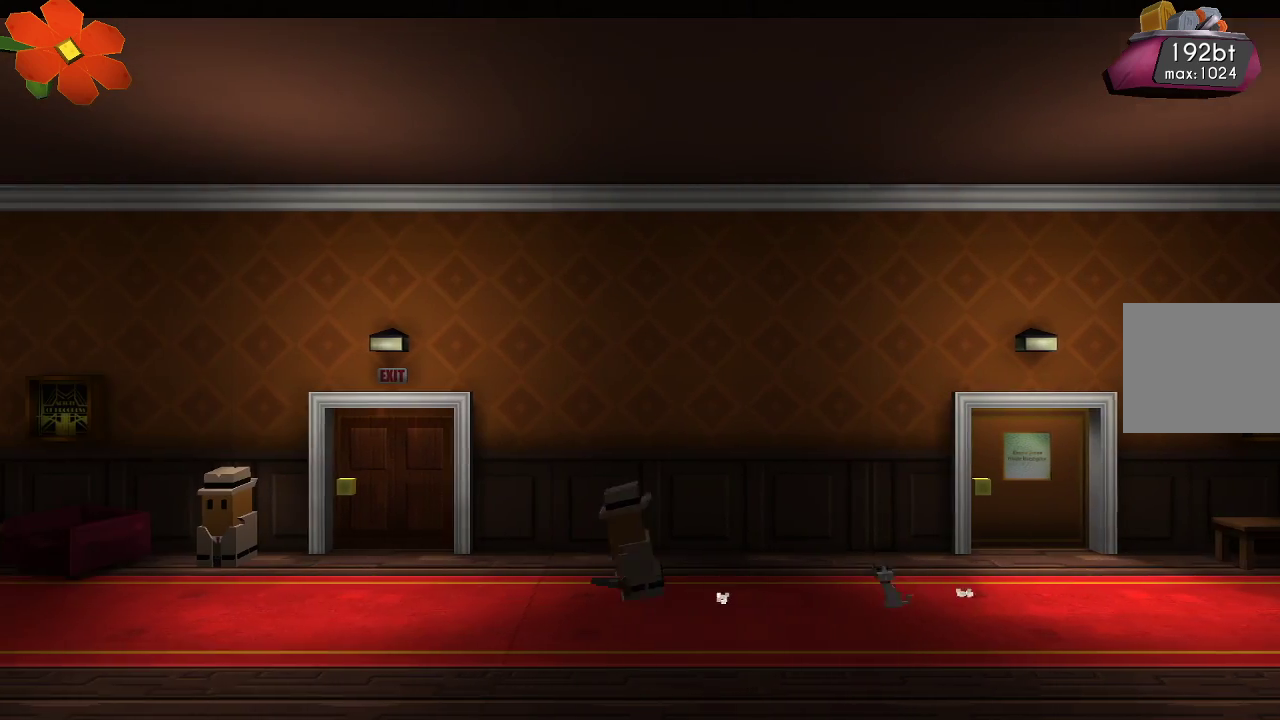
{"dt_ms": 500, "buttons": [], "left_stick": "left", "right_stick": "center", "events": []}
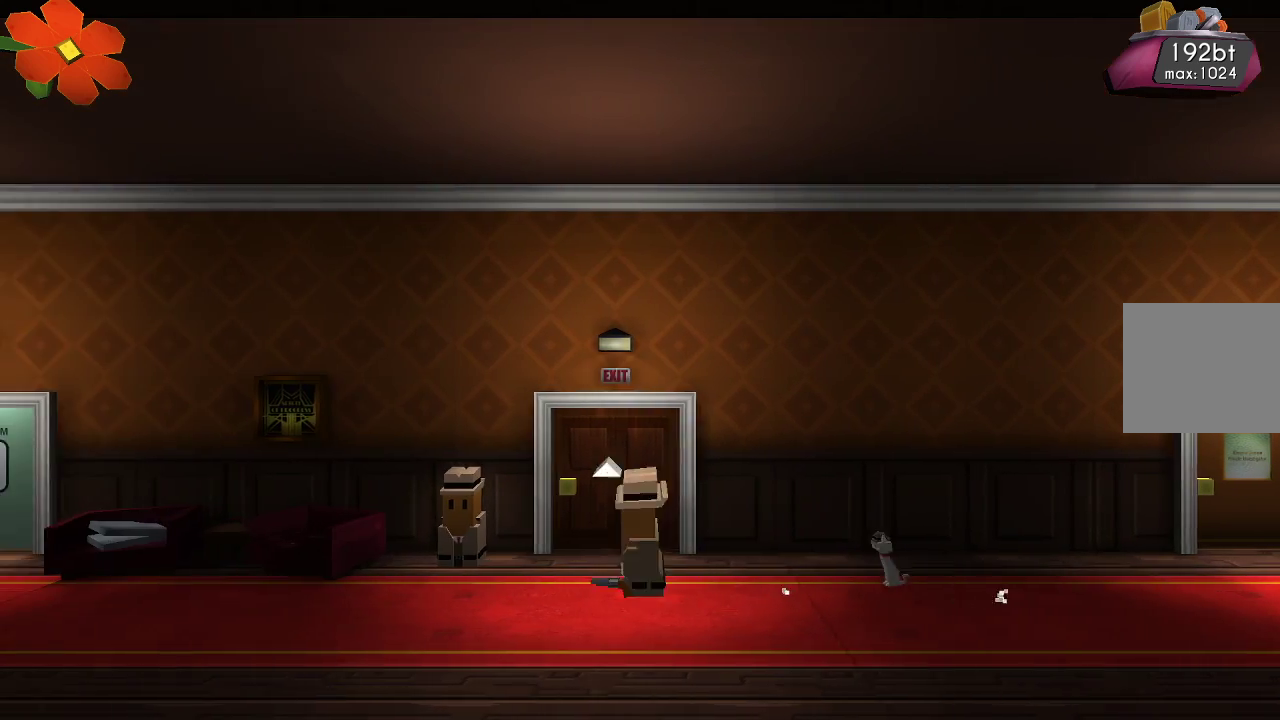
{"dt_ms": 500, "buttons": [], "left_stick": "center", "right_stick": "center", "events": [[133, "left_stick", "up"], [333, "left_stick", "center"]]}
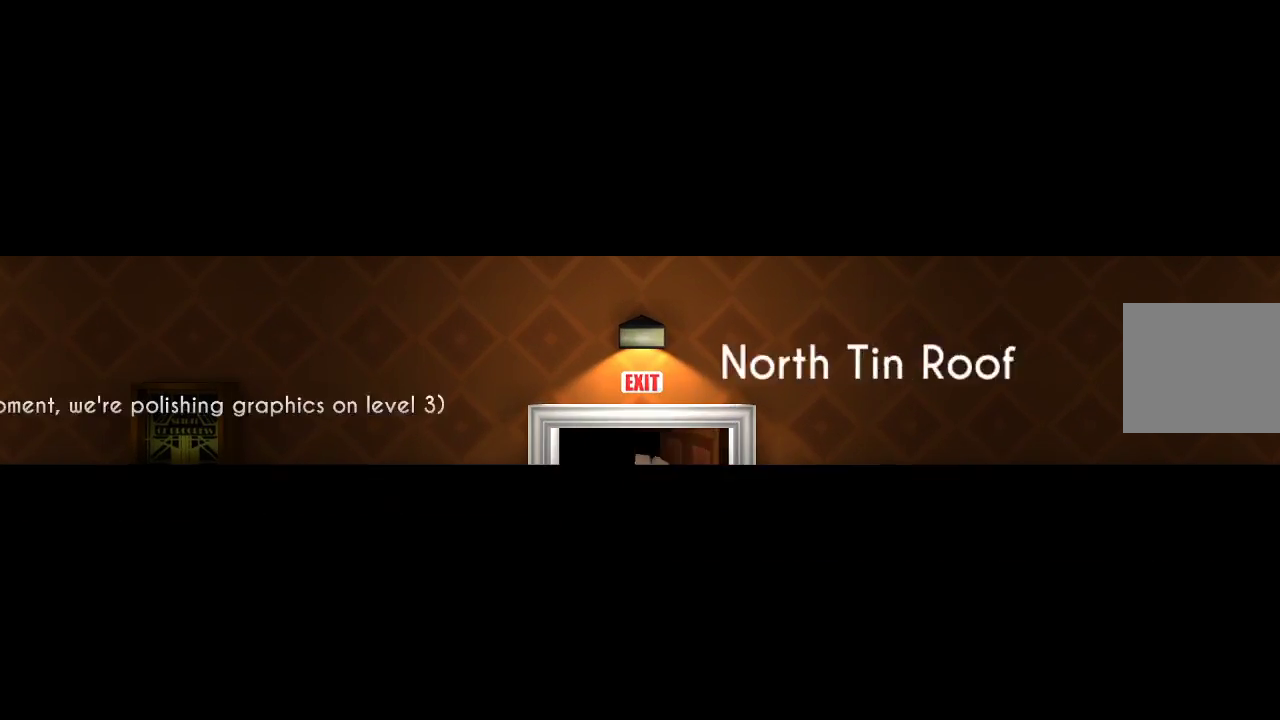
{"dt_ms": 500, "buttons": [], "left_stick": "center", "right_stick": "center", "events": []}
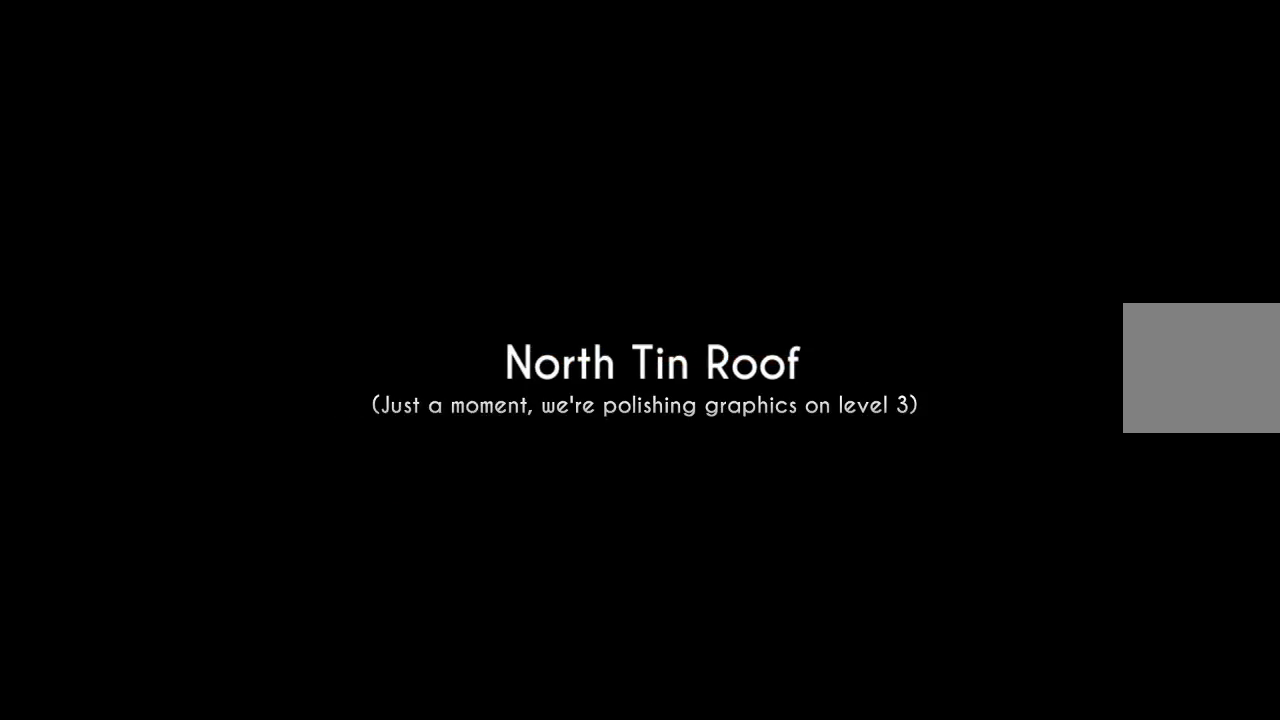
{"dt_ms": 500, "buttons": [], "left_stick": "center", "right_stick": "center", "events": []}
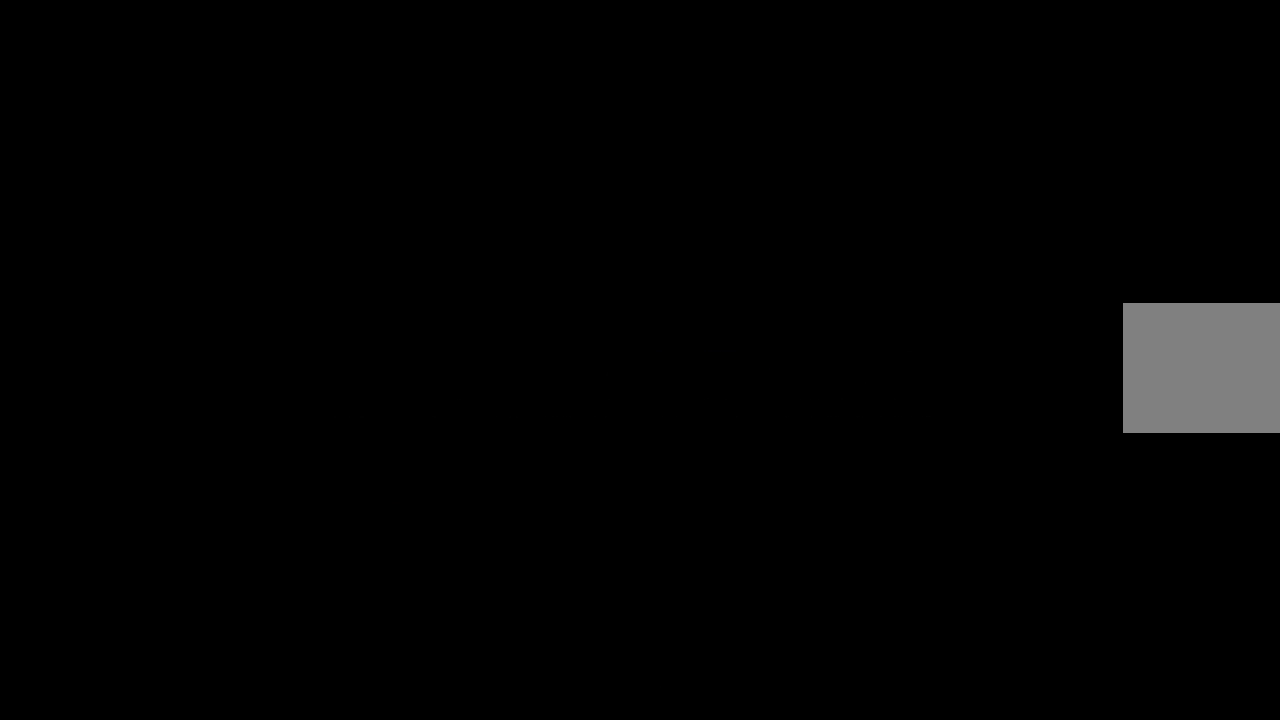
{"dt_ms": 500, "buttons": [], "left_stick": "left", "right_stick": "center", "events": [[400, "left_stick", "left"]]}
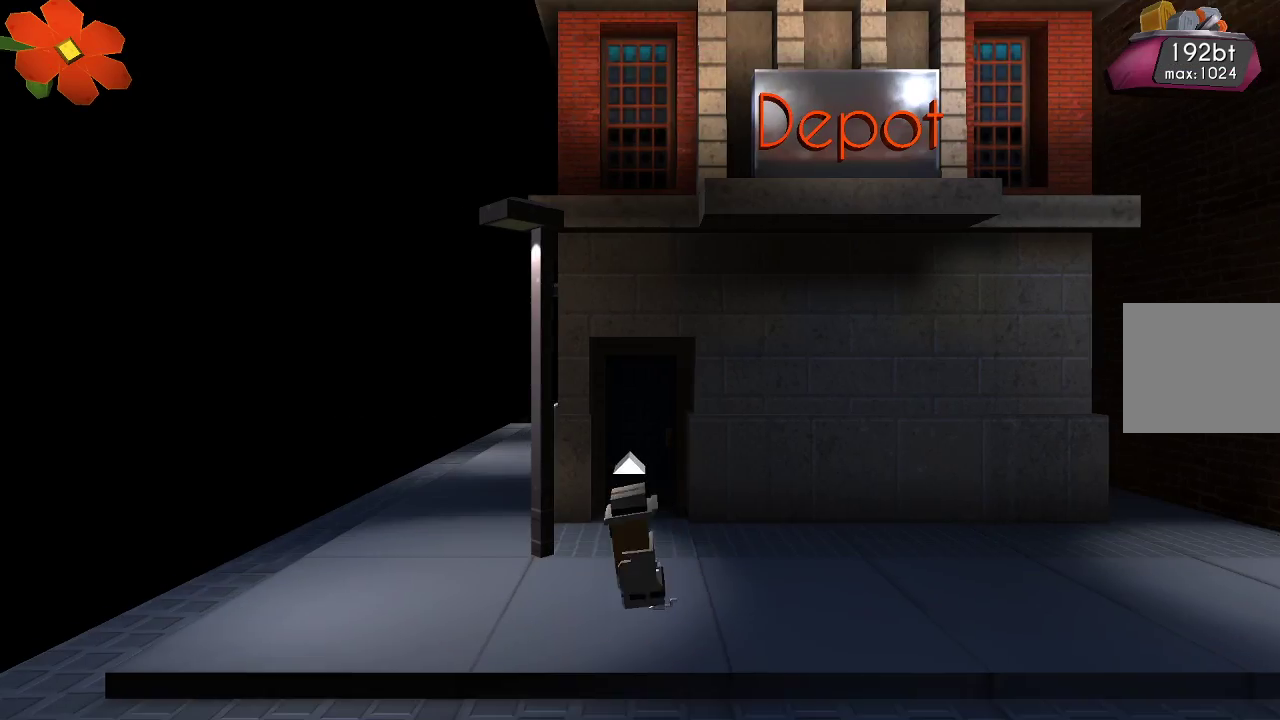
{"dt_ms": 500, "buttons": [], "left_stick": "left", "right_stick": "center", "events": []}
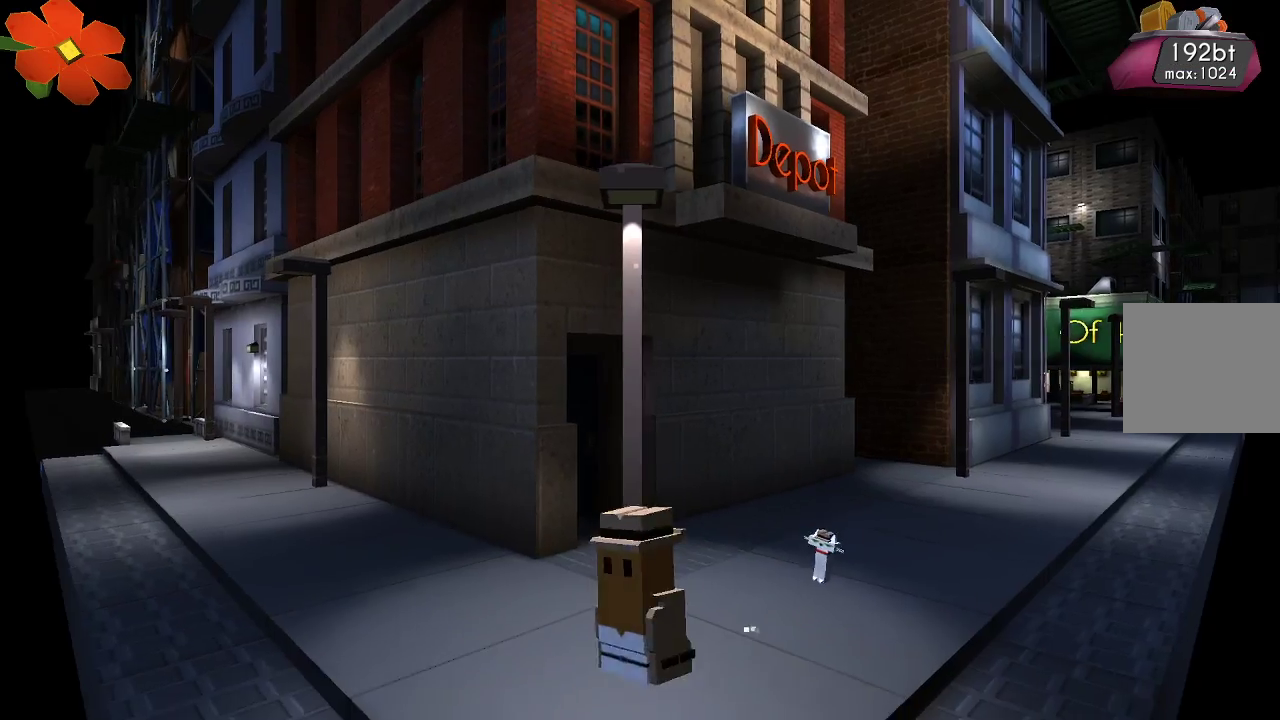
{"dt_ms": 500, "buttons": [], "left_stick": "left", "right_stick": "center", "events": []}
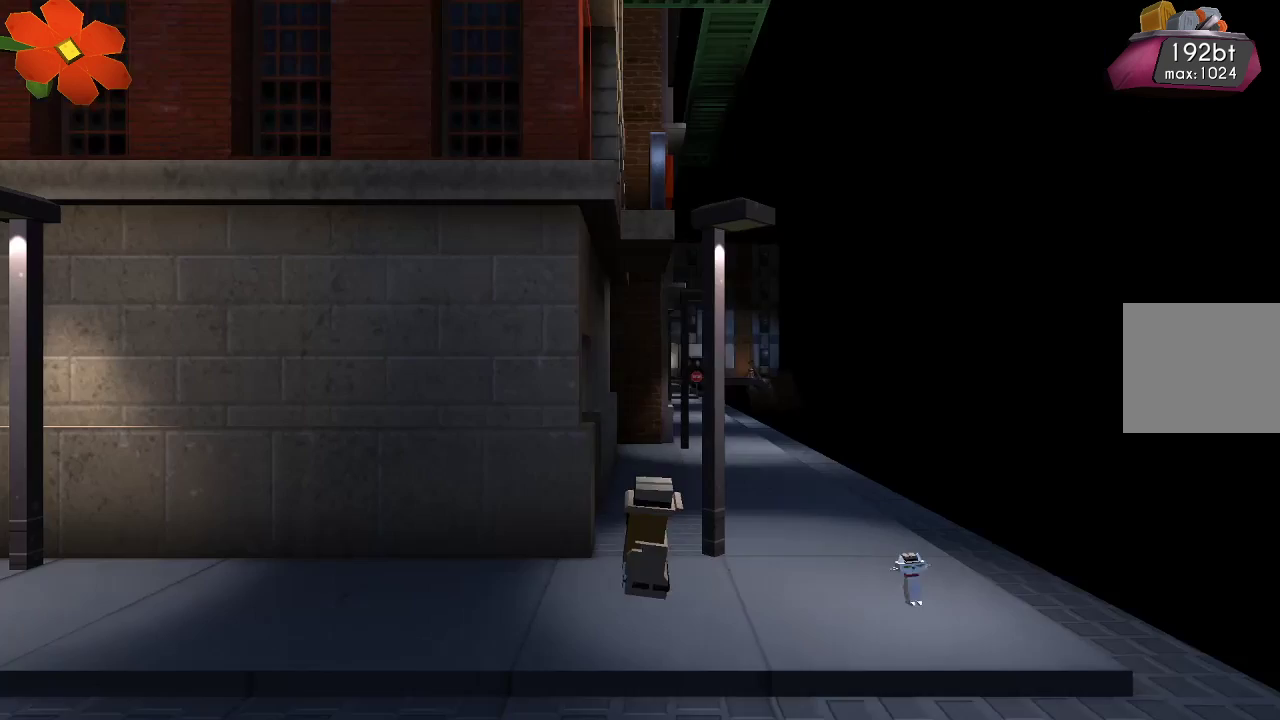
{"dt_ms": 500, "buttons": [], "left_stick": "left", "right_stick": "center", "events": []}
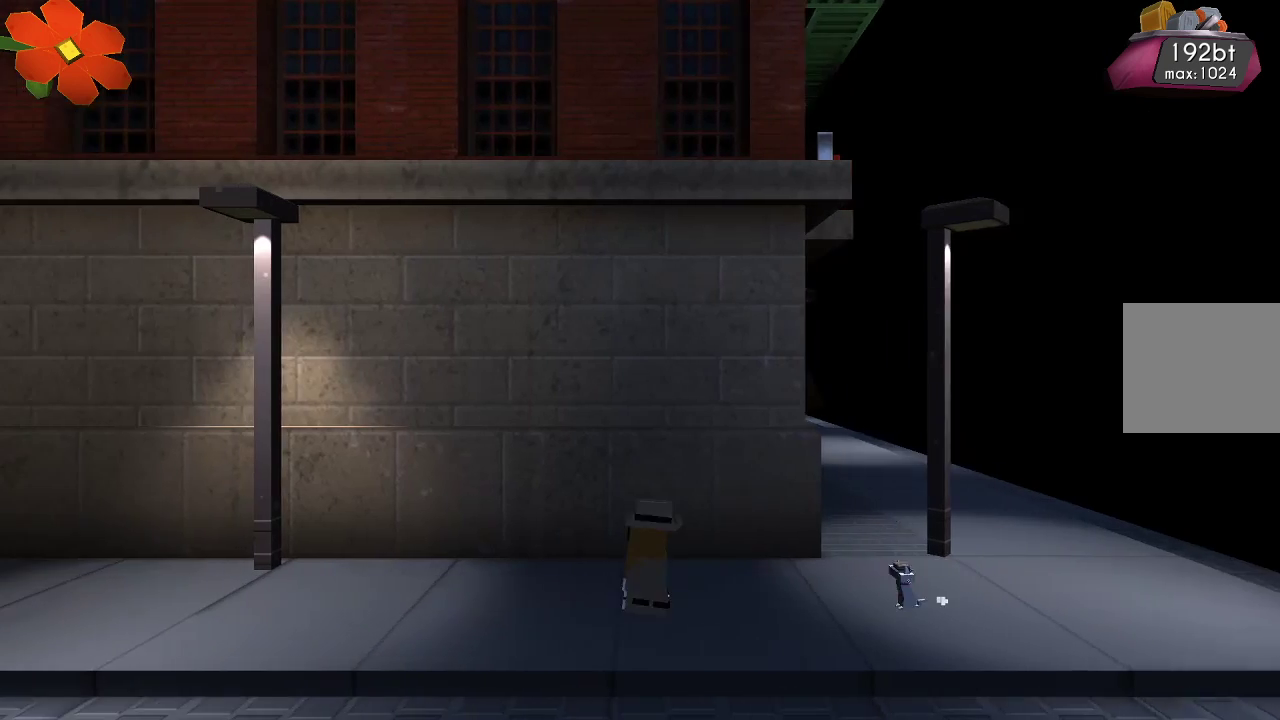
{"dt_ms": 500, "buttons": [], "left_stick": "left", "right_stick": "center", "events": []}